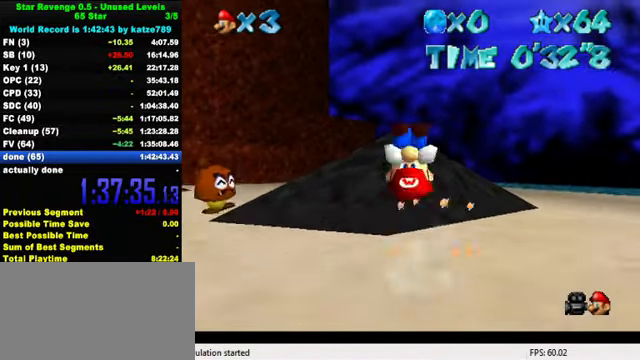
Gameplay with keyboard; each line is a JSON object with the keys held at the frame after it. "events" lists presses ("down") and releases ("up") of "a", "c", "ctrl", "d", "down", "left", "return", "right", "s", "shift", "up", "w", "x" and "y" between this image and that frame as [ms after this image, input, new state], when the widget could be followed in between. No other keys are recorded. Mouse input is not recorded.
{"keys": ["up"], "events": [[33, "ctrl", "up"], [33, "shift", "up"], [67, "left", "down"], [167, "left", "up"], [300, "ctrl", "down"], [300, "shift", "down"], [500, "ctrl", "up"], [500, "shift", "up"]]}
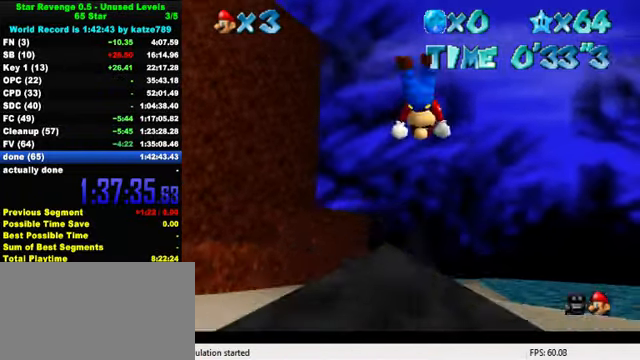
{"keys": ["up"], "events": []}
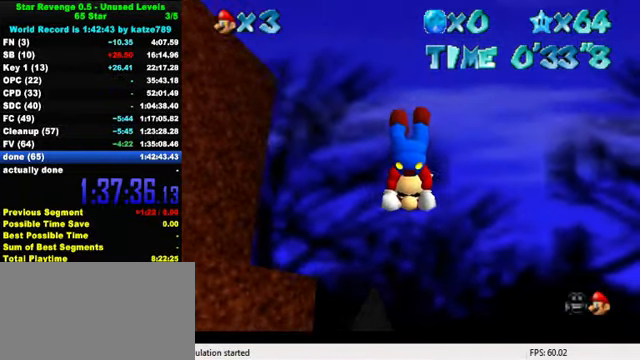
{"keys": ["ctrl", "left", "shift", "up"], "events": [[100, "left", "down"], [333, "ctrl", "down"], [367, "shift", "down"]]}
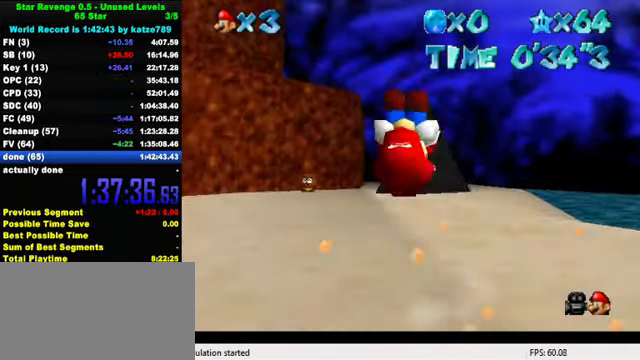
{"keys": ["shift", "up", "y"], "events": [[33, "ctrl", "up"], [67, "shift", "up"], [300, "left", "up"], [400, "y", "down"], [467, "shift", "down"]]}
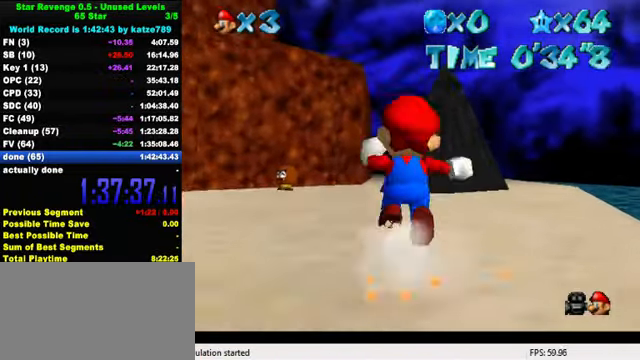
{"keys": ["left", "up"], "events": [[133, "left", "down"], [133, "shift", "up"], [133, "y", "up"]]}
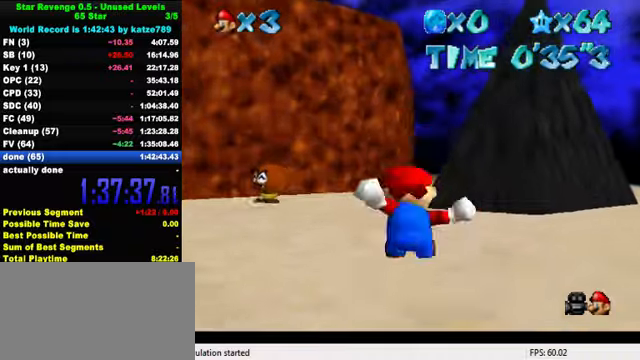
{"keys": ["ctrl", "shift", "up"], "events": [[33, "left", "up"], [300, "ctrl", "down"], [300, "shift", "down"], [400, "left", "down"], [500, "left", "up"]]}
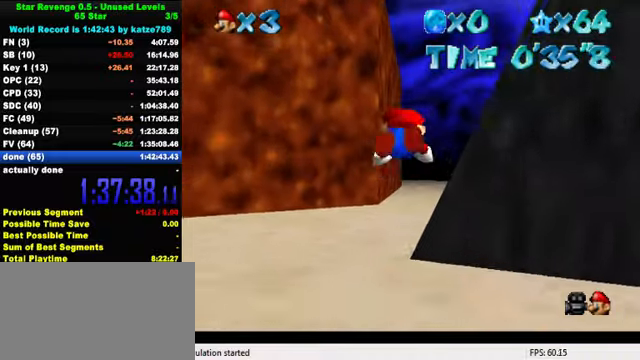
{"keys": ["up"], "events": [[66, "ctrl", "up"], [66, "shift", "up"], [300, "ctrl", "down"], [333, "shift", "down"], [466, "ctrl", "up"], [500, "shift", "up"]]}
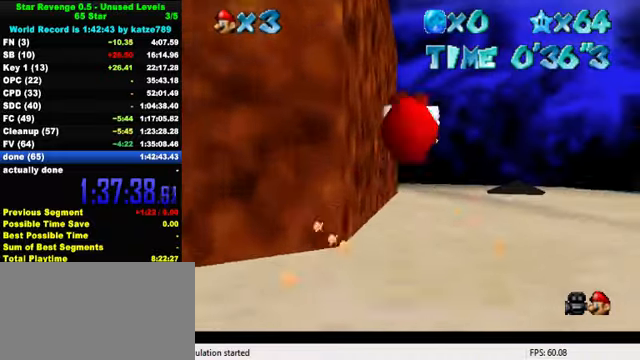
{"keys": ["ctrl", "up"], "events": [[400, "ctrl", "down"]]}
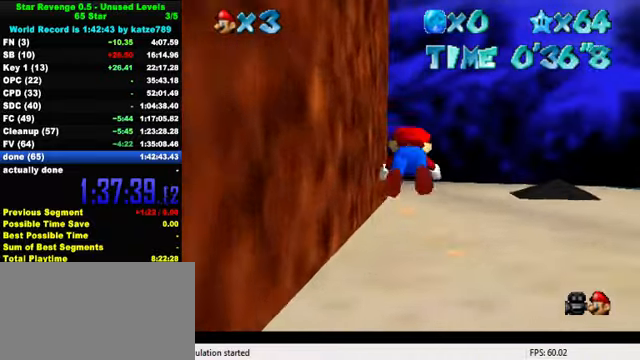
{"keys": ["up"], "events": [[66, "ctrl", "up"], [266, "ctrl", "down"], [266, "shift", "down"], [433, "ctrl", "up"], [433, "shift", "up"]]}
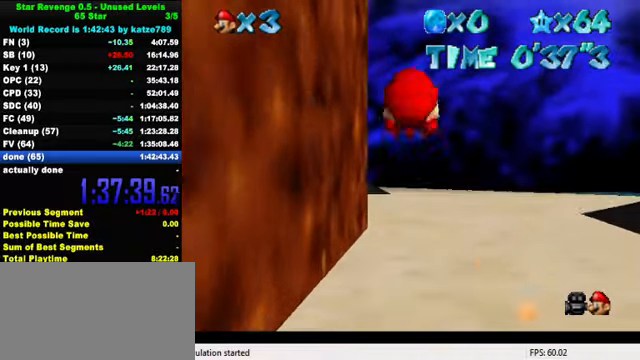
{"keys": ["ctrl", "left", "up"], "events": [[333, "left", "down"], [500, "ctrl", "down"]]}
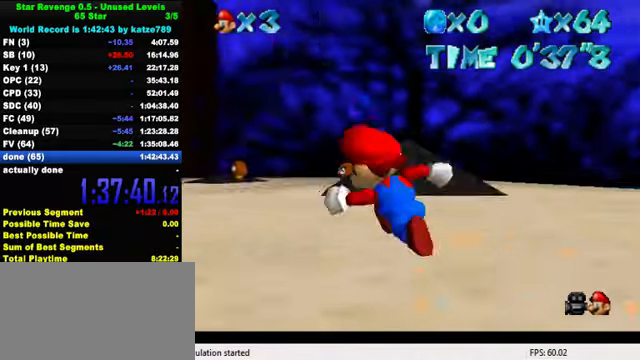
{"keys": ["ctrl", "shift", "up"], "events": [[166, "ctrl", "up"], [200, "left", "up"], [366, "ctrl", "down"], [466, "shift", "down"]]}
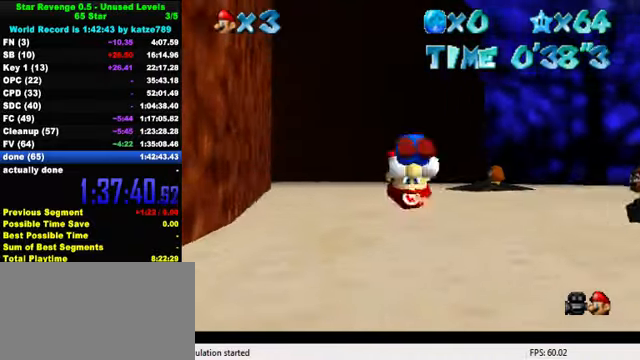
{"keys": ["ctrl", "left", "up"], "events": [[66, "ctrl", "up"], [66, "shift", "up"], [400, "left", "down"], [466, "ctrl", "down"]]}
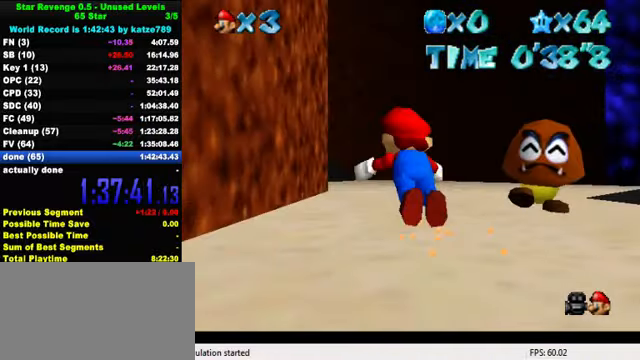
{"keys": ["ctrl", "shift", "up"], "events": [[33, "left", "up"], [166, "ctrl", "up"], [333, "ctrl", "down"], [433, "shift", "down"]]}
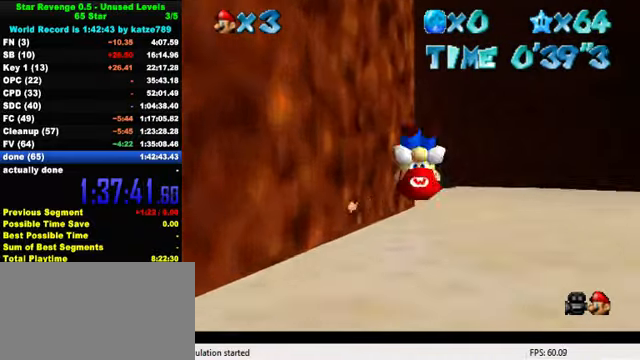
{"keys": ["up"], "events": [[100, "ctrl", "up"], [100, "shift", "up"]]}
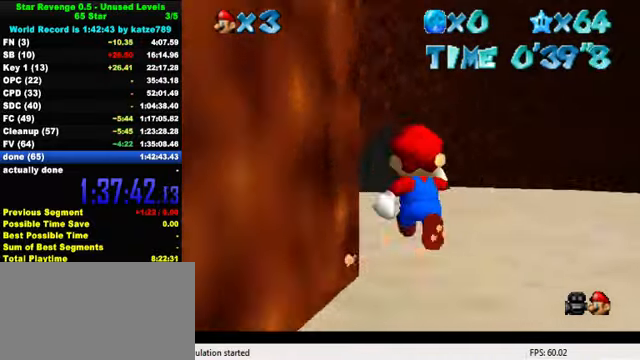
{"keys": ["up"], "events": [[33, "left", "down"], [100, "ctrl", "down"], [233, "left", "up"], [300, "ctrl", "up"]]}
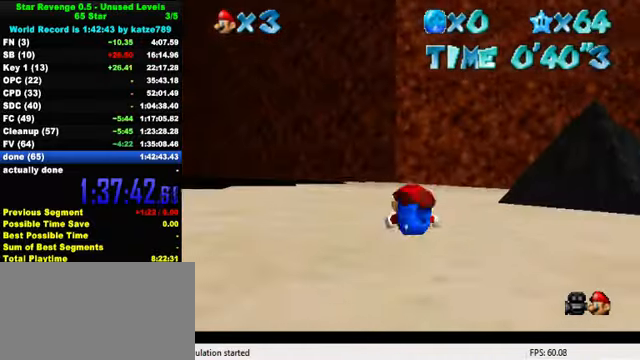
{"keys": ["left", "up"], "events": [[33, "ctrl", "down"], [66, "shift", "down"], [200, "ctrl", "up"], [200, "shift", "up"], [500, "left", "down"]]}
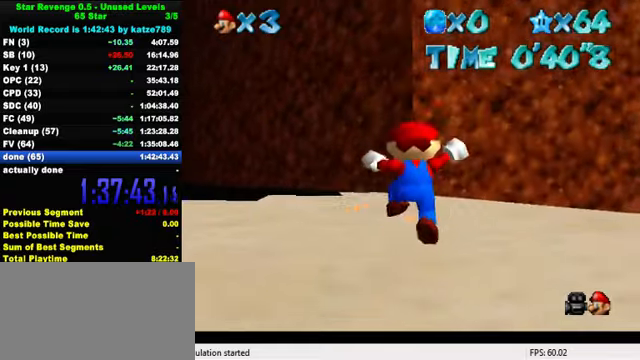
{"keys": ["up"], "events": [[200, "ctrl", "down"], [300, "left", "up"], [334, "ctrl", "up"]]}
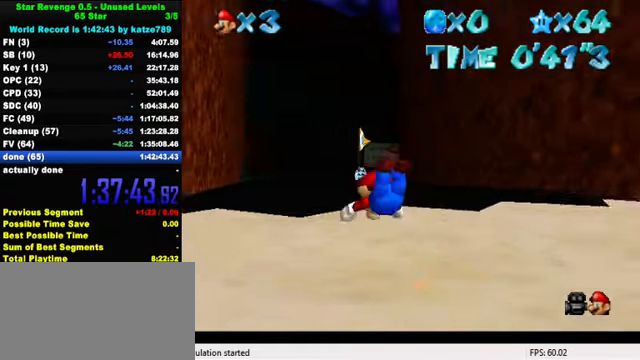
{"keys": ["right", "up"], "events": [[100, "ctrl", "down"], [100, "shift", "down"], [234, "ctrl", "up"], [234, "shift", "up"], [300, "right", "down"]]}
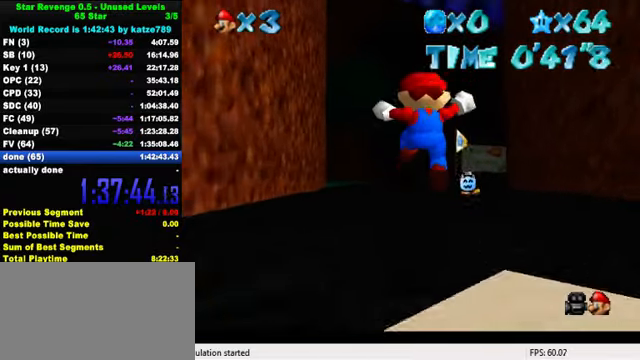
{"keys": ["up"], "events": [[134, "right", "up"], [200, "ctrl", "down"], [367, "ctrl", "up"]]}
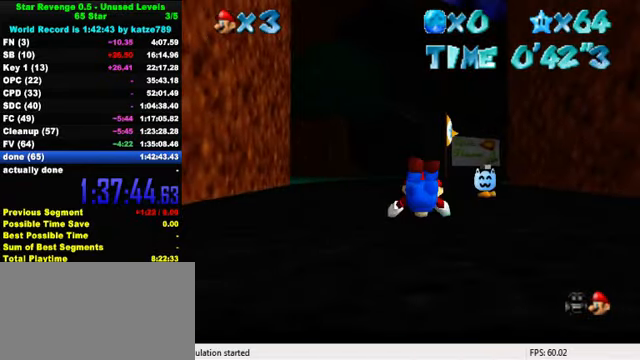
{"keys": ["up"], "events": [[67, "ctrl", "down"], [67, "shift", "down"], [234, "ctrl", "up"], [234, "shift", "up"], [300, "right", "down"], [467, "right", "up"]]}
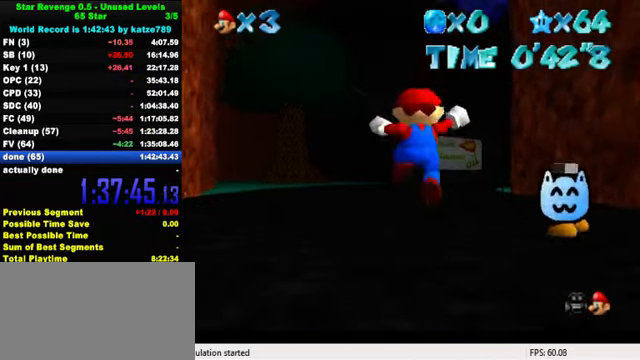
{"keys": ["ctrl", "up"], "events": [[167, "ctrl", "down"], [300, "ctrl", "up"], [500, "ctrl", "down"]]}
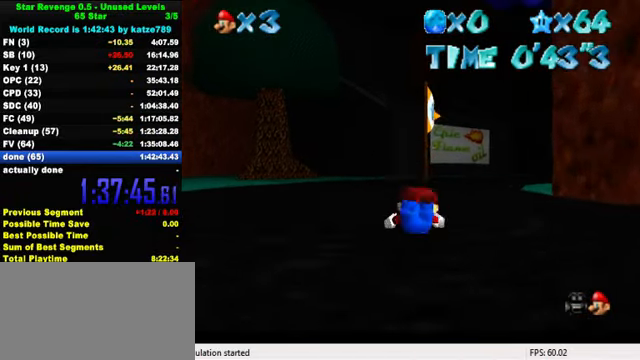
{"keys": ["shift", "up"], "events": [[34, "shift", "down"], [167, "ctrl", "up"]]}
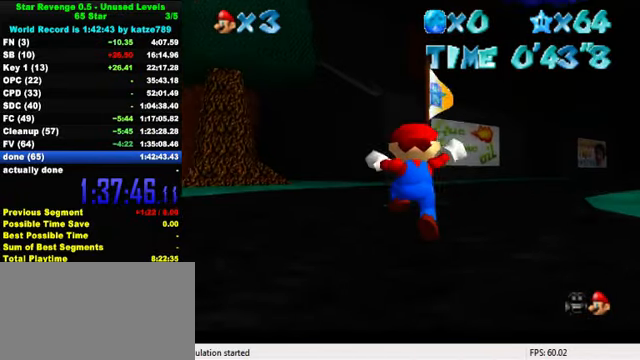
{"keys": ["up"], "events": [[34, "ctrl", "down"], [34, "up", "up"], [67, "up", "down"], [234, "ctrl", "up"], [267, "shift", "up"], [434, "shift", "down"], [500, "shift", "up"]]}
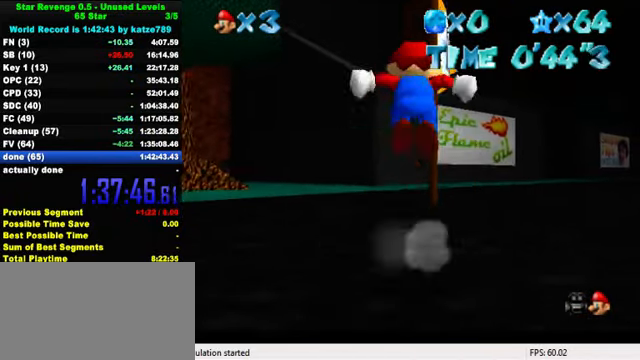
{"keys": ["ctrl", "up"], "events": [[34, "ctrl", "down"], [134, "ctrl", "up"], [500, "ctrl", "down"]]}
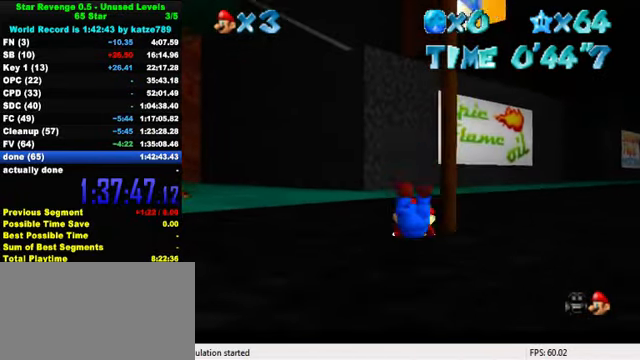
{"keys": ["shift", "up"], "events": [[67, "shift", "down"], [167, "ctrl", "up"]]}
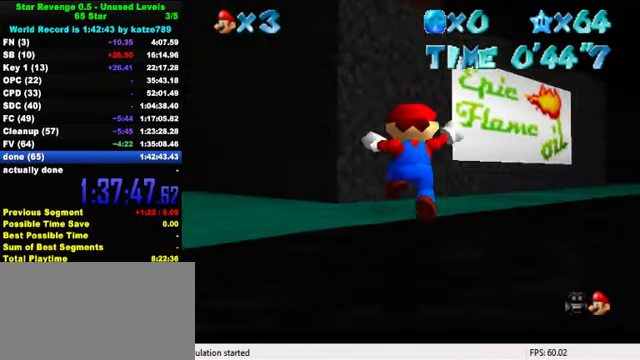
{"keys": ["down"], "events": [[100, "ctrl", "down"], [134, "up", "up"], [167, "up", "down"], [234, "shift", "up"], [267, "ctrl", "up"], [400, "up", "up"], [467, "down", "down"]]}
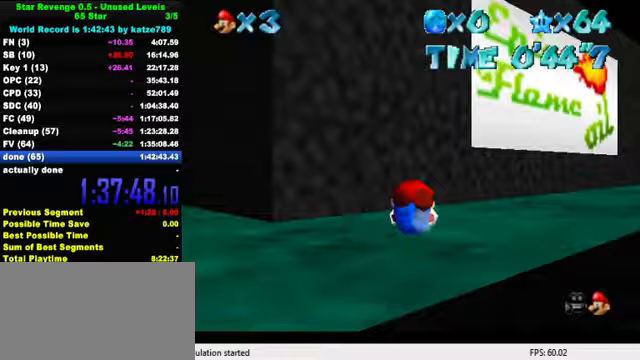
{"keys": ["d", "left"], "events": [[100, "shift", "down"], [200, "left", "down"], [200, "shift", "up"], [300, "d", "down"], [400, "d", "up"], [467, "d", "down"], [500, "down", "up"]]}
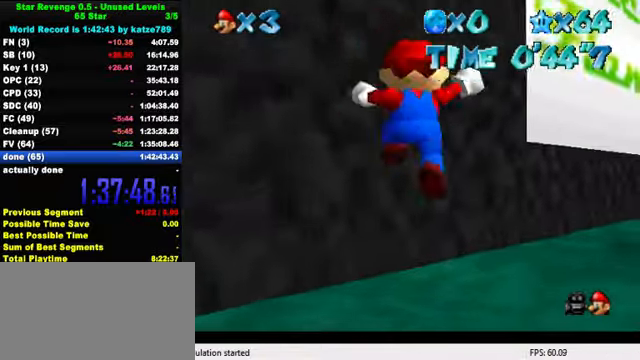
{"keys": ["left"], "events": [[67, "d", "up"], [167, "d", "down"], [233, "d", "up"], [367, "d", "down"], [467, "d", "up"]]}
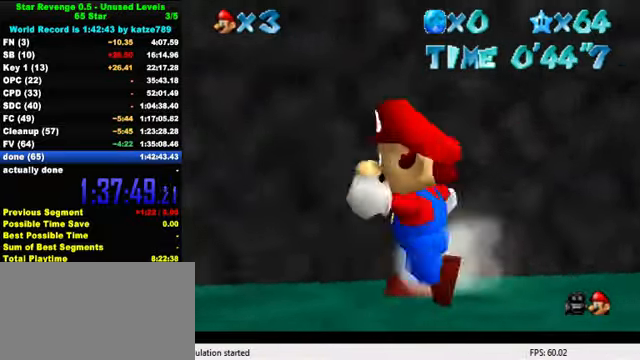
{"keys": ["left", "up"], "events": [[167, "shift", "down"], [367, "shift", "up"], [400, "d", "down"], [500, "d", "up"], [500, "up", "down"]]}